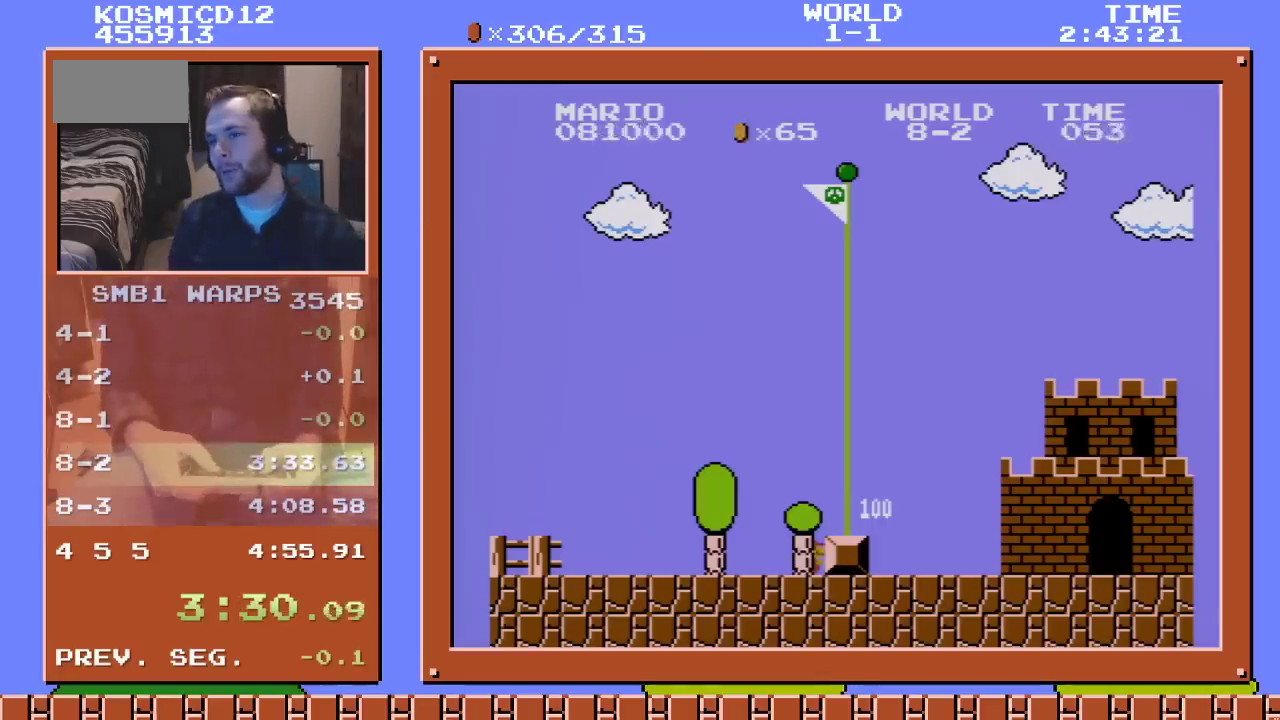
Gameplay with a controller (Nintendo layout); each line is a JSON object with the inputs held at the frame after it. "events" lists button and stick changes between this image and that frame as [ms after this image, input, new state], when the widget could be followed in between. Not read: L3 R3.
{"buttons": ["B", "DPAD_RIGHT"], "events": []}
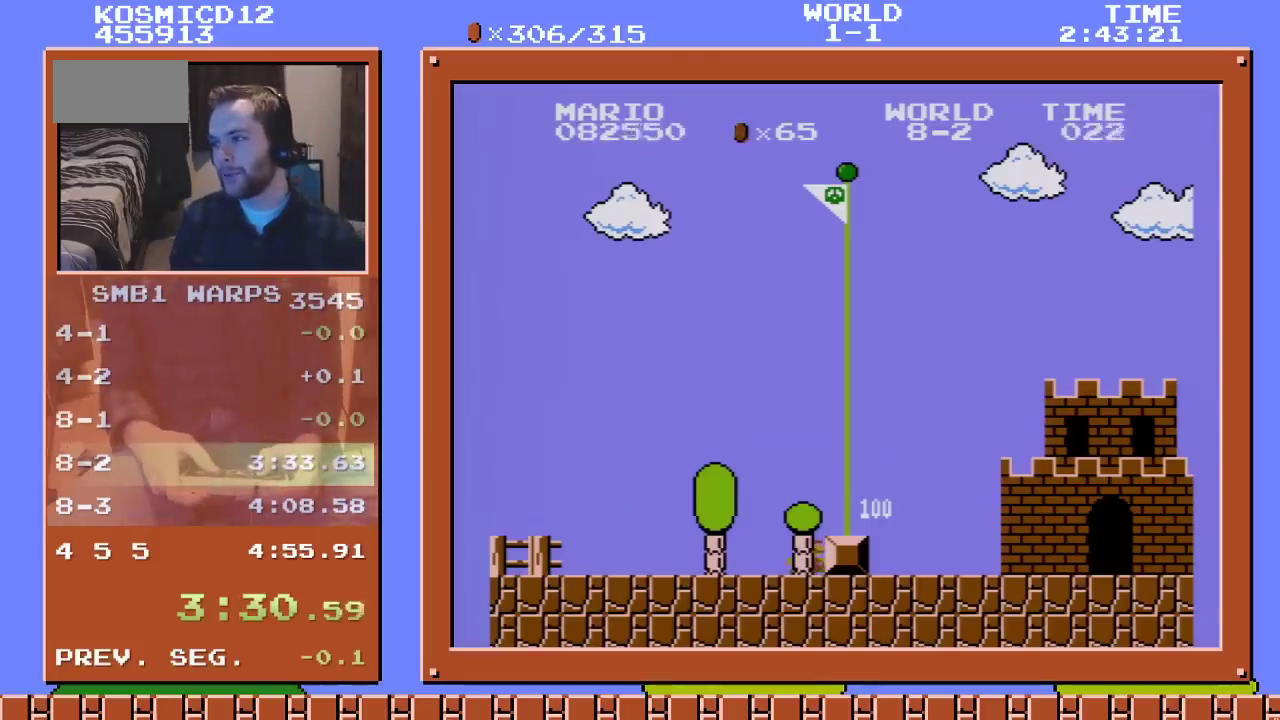
{"buttons": ["B", "DPAD_RIGHT"], "events": []}
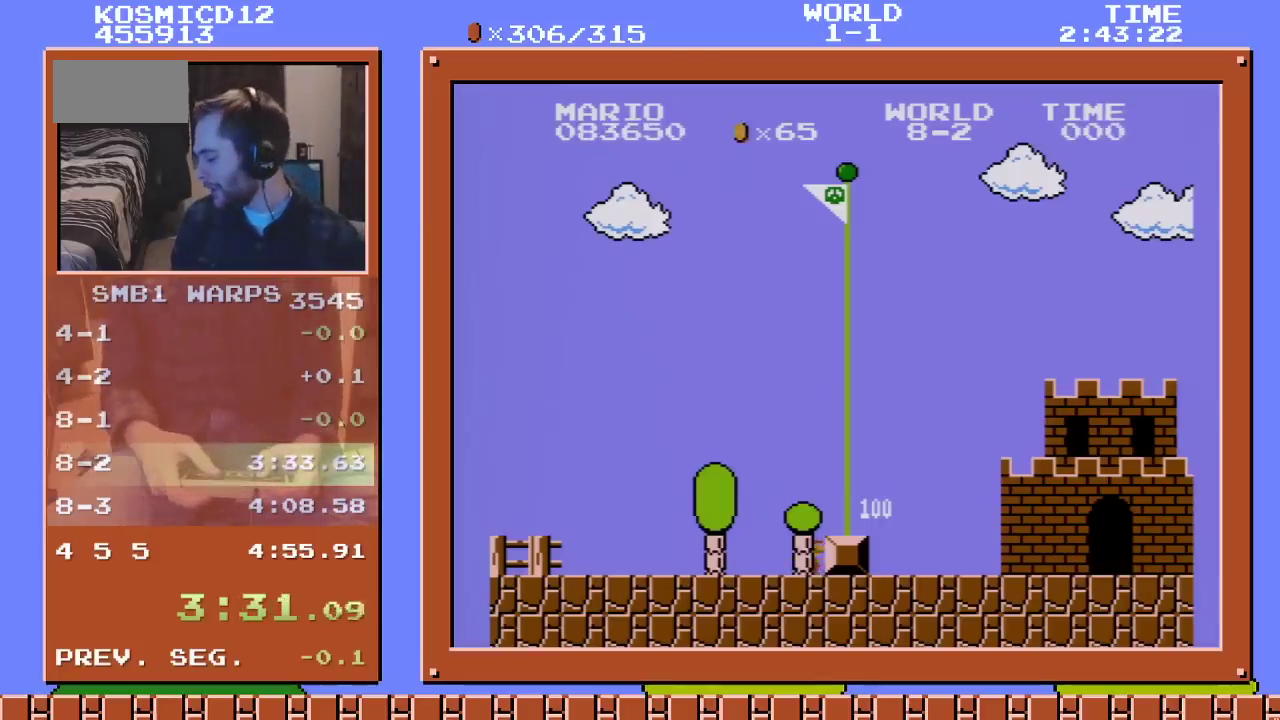
{"buttons": ["A", "B", "DPAD_RIGHT"], "events": [[200, "A", "down"]]}
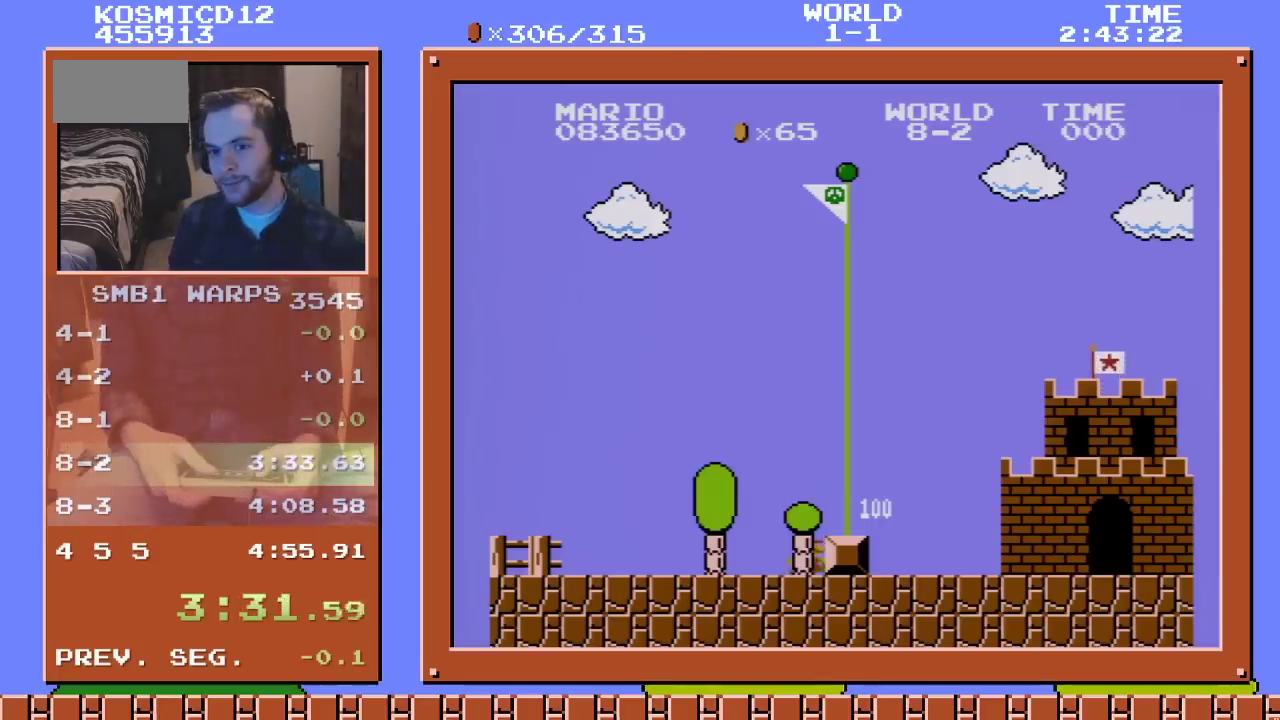
{"buttons": ["A", "B", "DPAD_RIGHT"], "events": []}
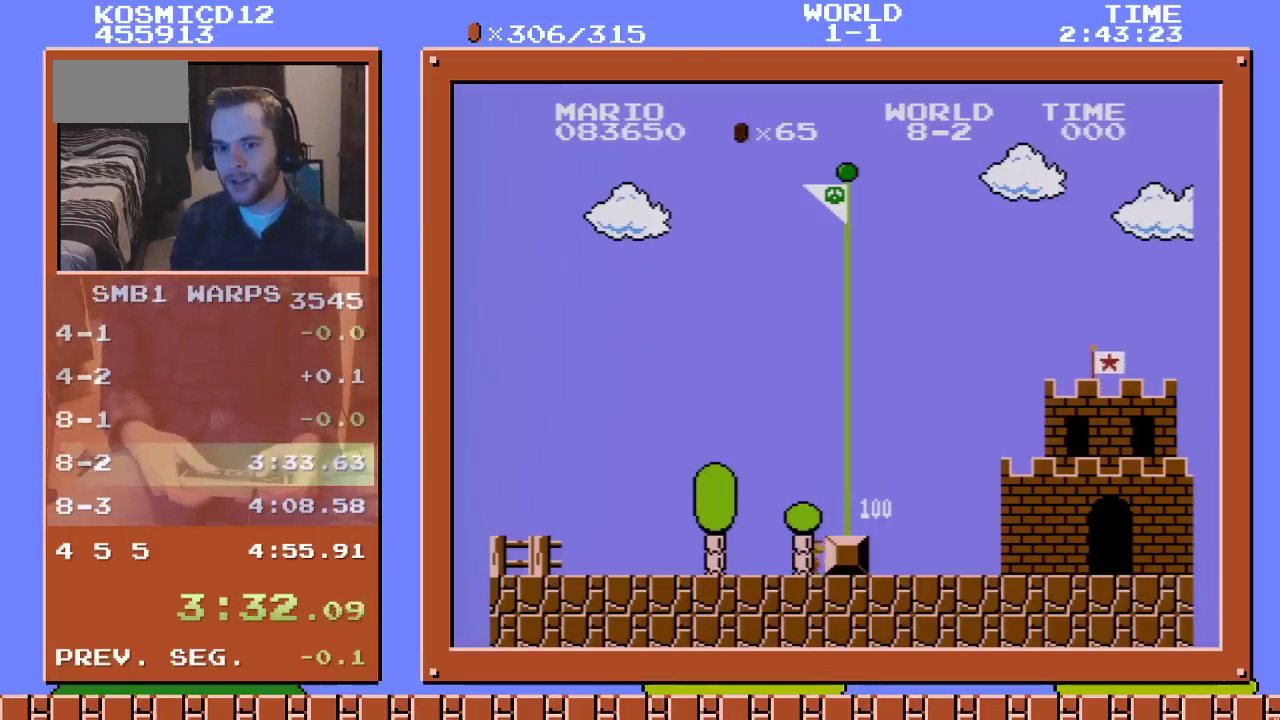
{"buttons": ["A", "B", "DPAD_RIGHT"], "events": []}
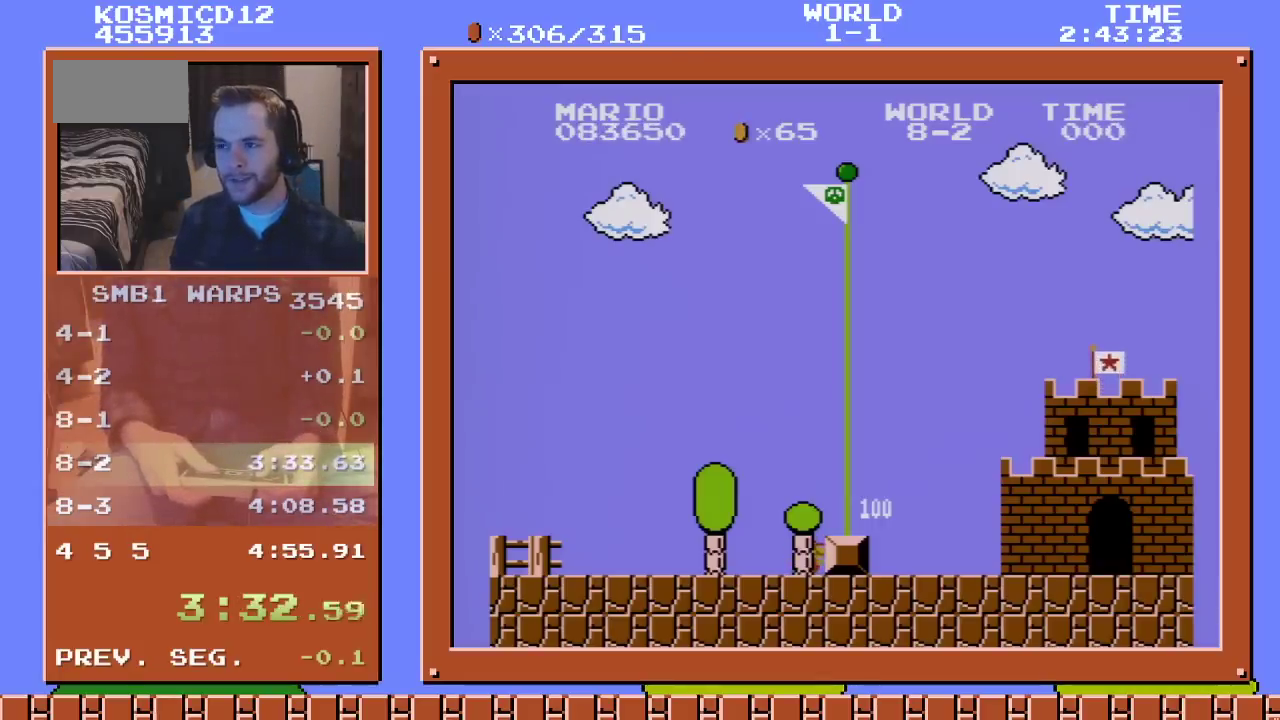
{"buttons": ["A", "B", "DPAD_RIGHT"], "events": []}
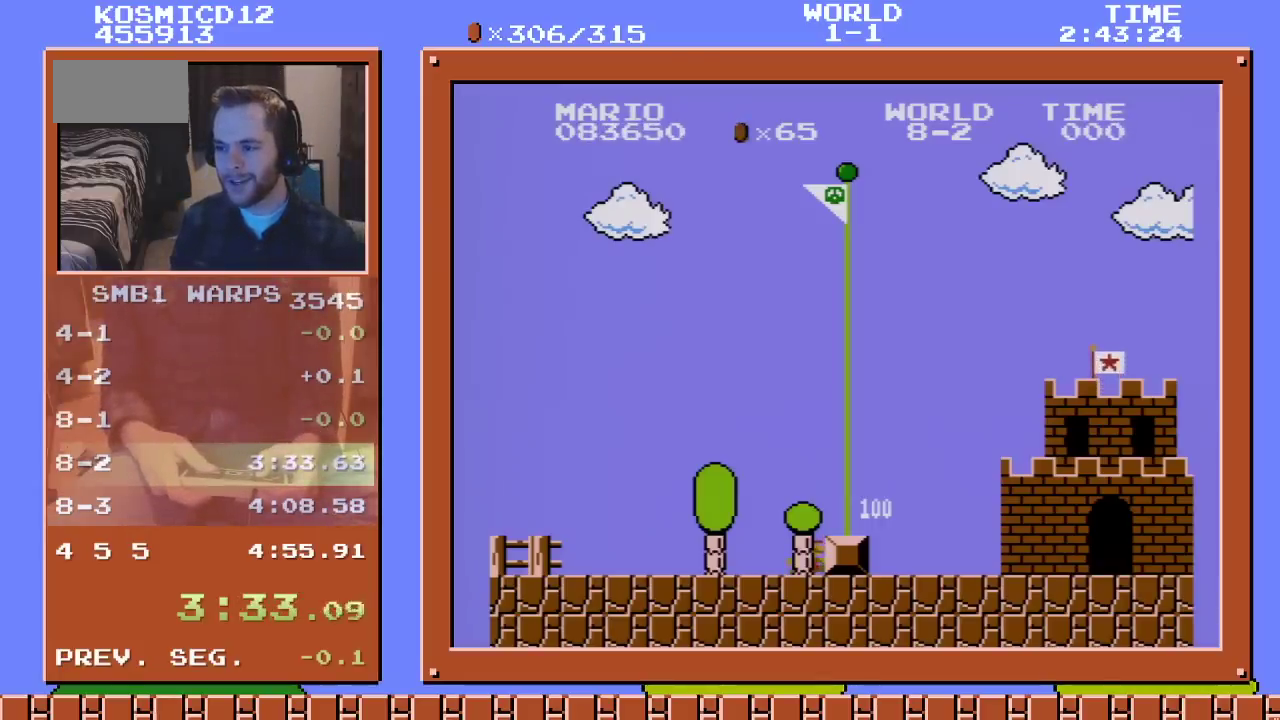
{"buttons": ["A", "B", "DPAD_RIGHT"], "events": []}
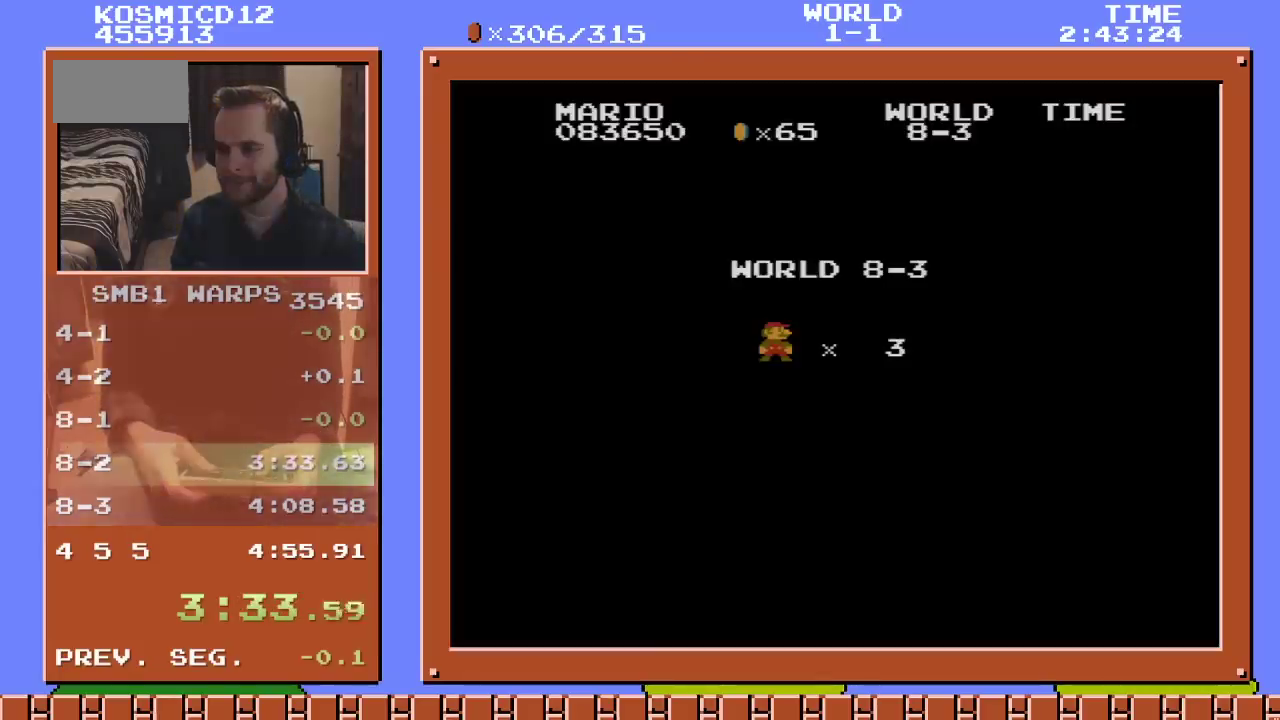
{"buttons": ["A", "B", "DPAD_RIGHT"], "events": []}
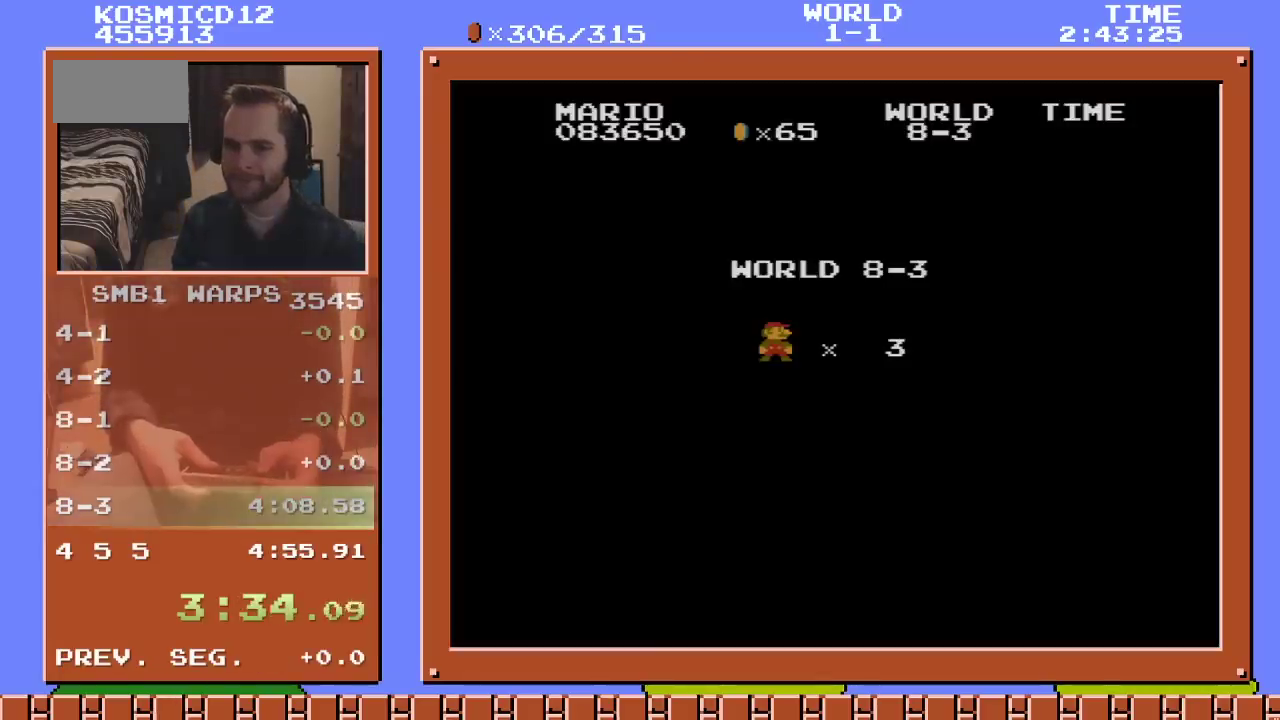
{"buttons": ["A", "B", "DPAD_RIGHT"], "events": []}
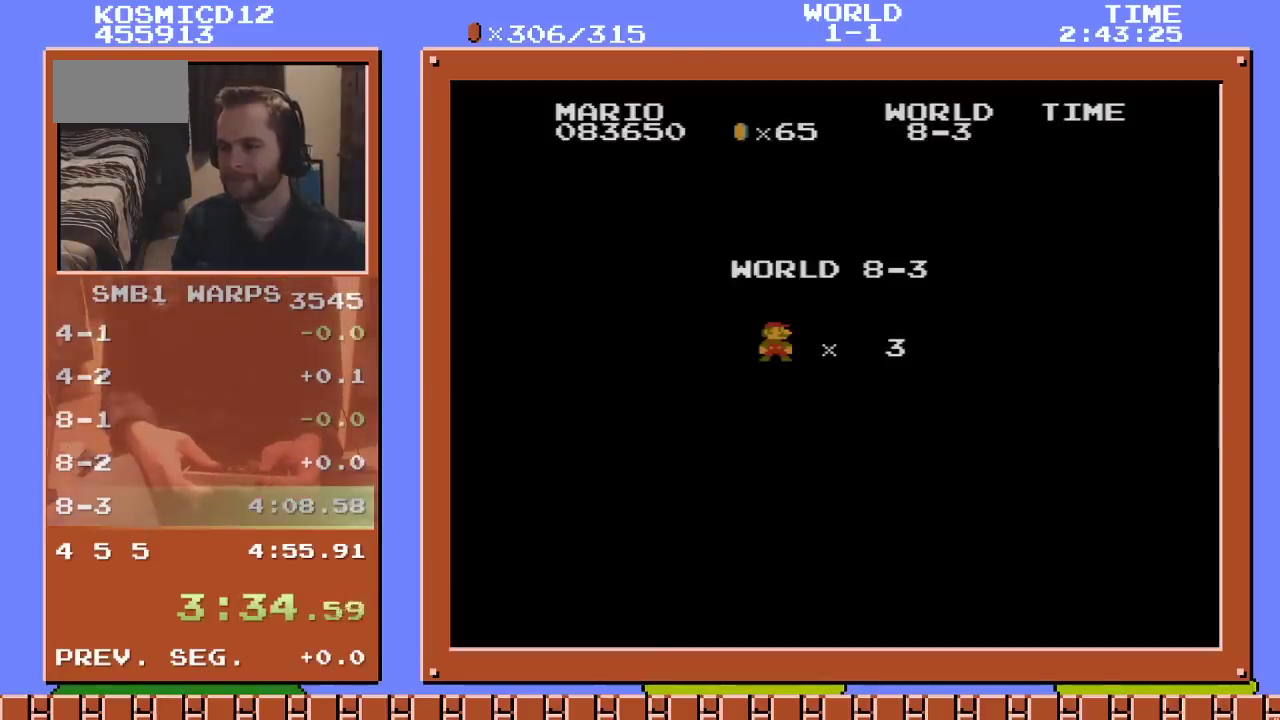
{"buttons": ["A", "B", "DPAD_RIGHT"], "events": []}
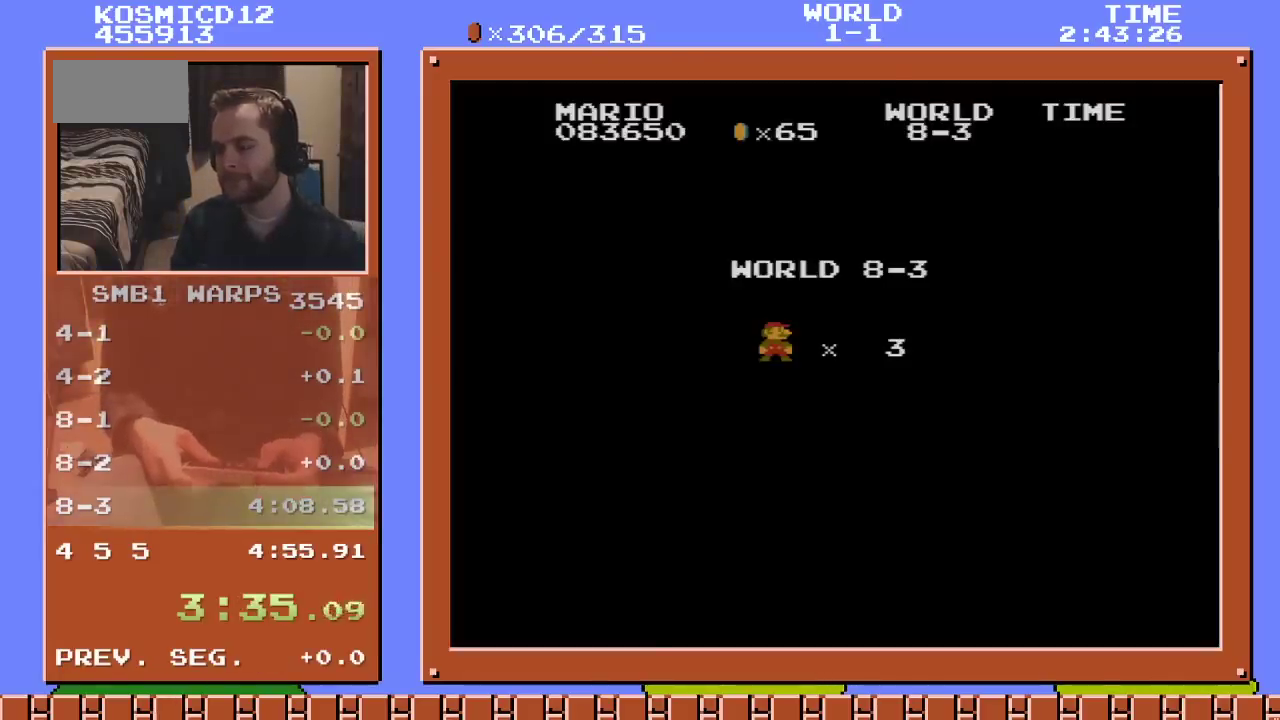
{"buttons": ["A", "B", "DPAD_RIGHT"], "events": []}
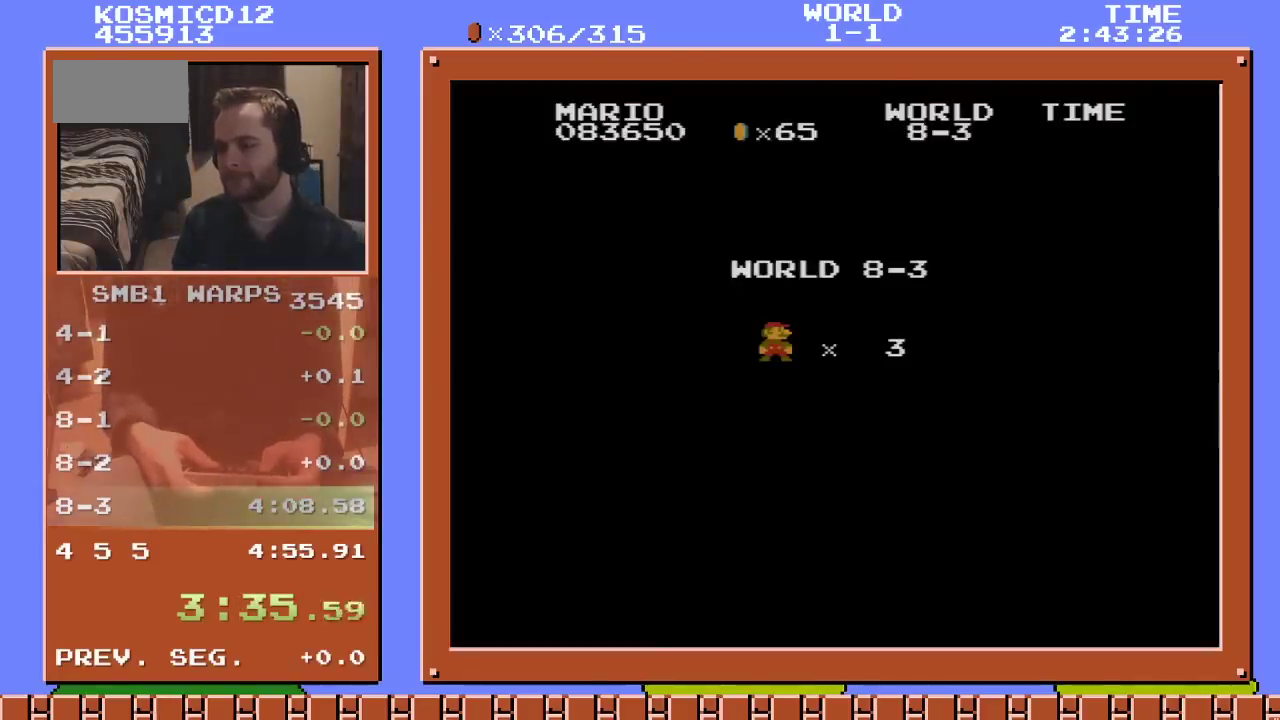
{"buttons": ["A", "B", "DPAD_RIGHT"], "events": []}
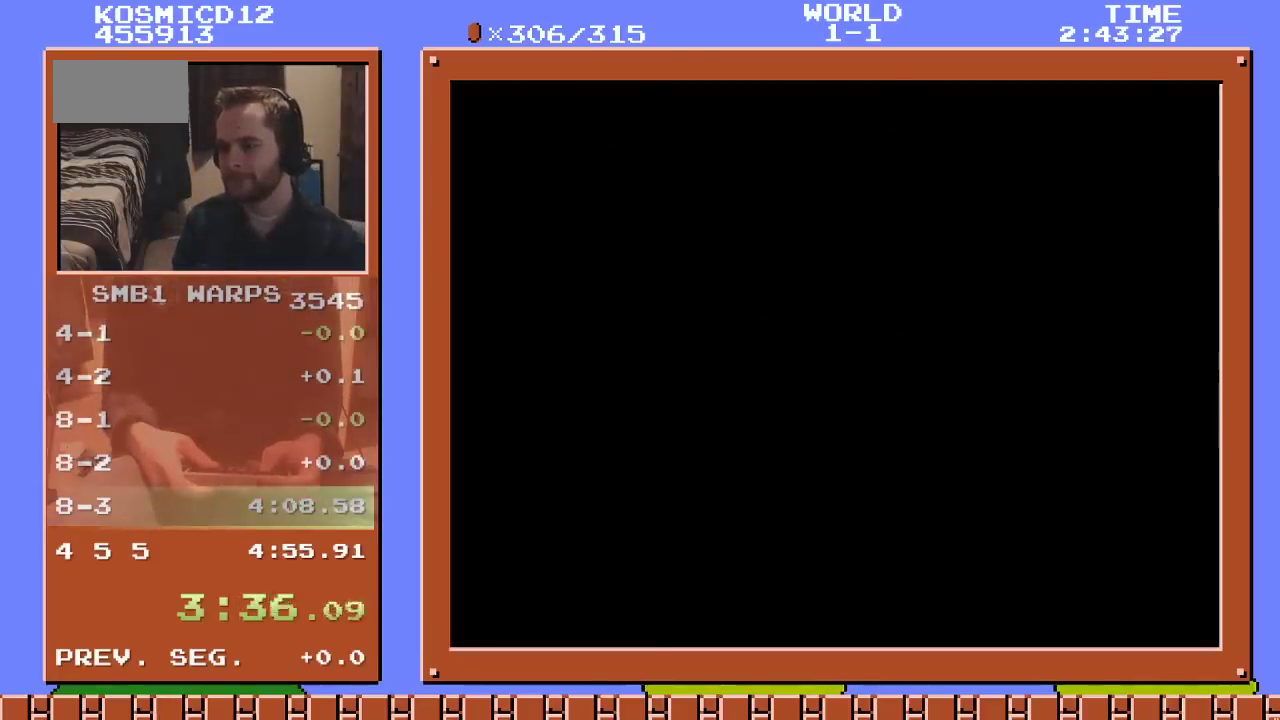
{"buttons": ["A", "B", "DPAD_RIGHT"], "events": []}
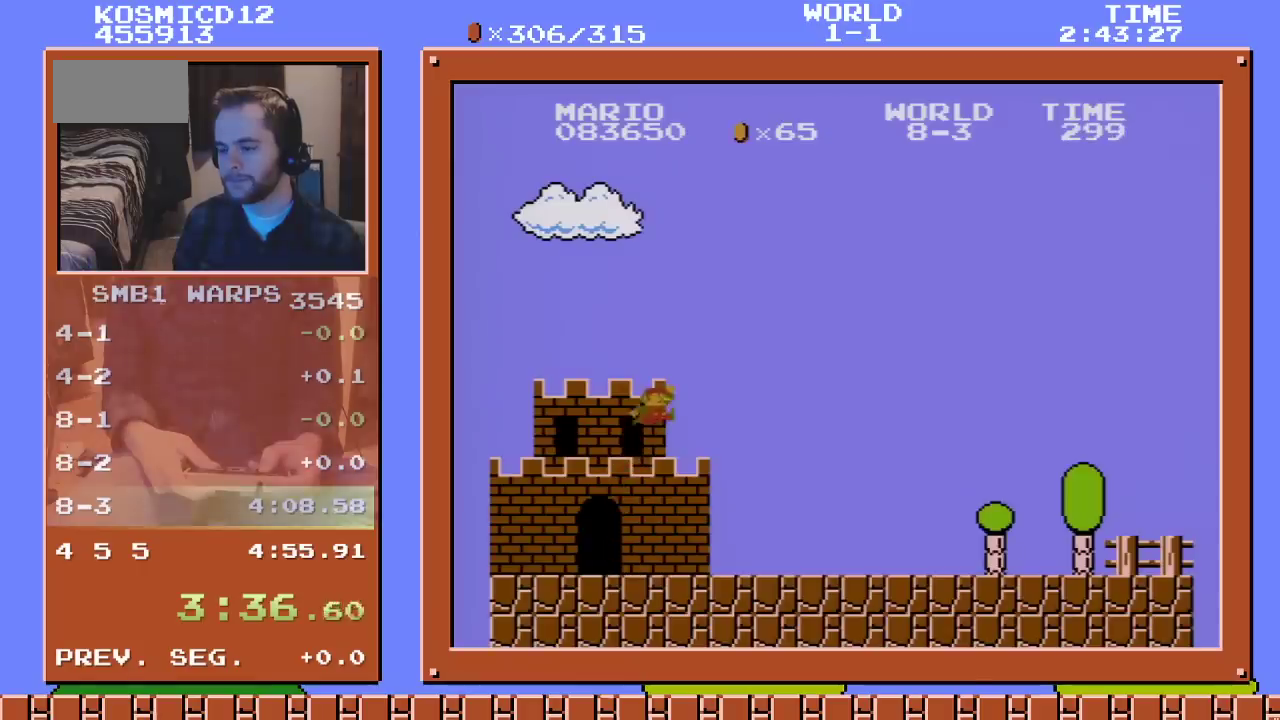
{"buttons": ["A", "B", "DPAD_RIGHT"], "events": []}
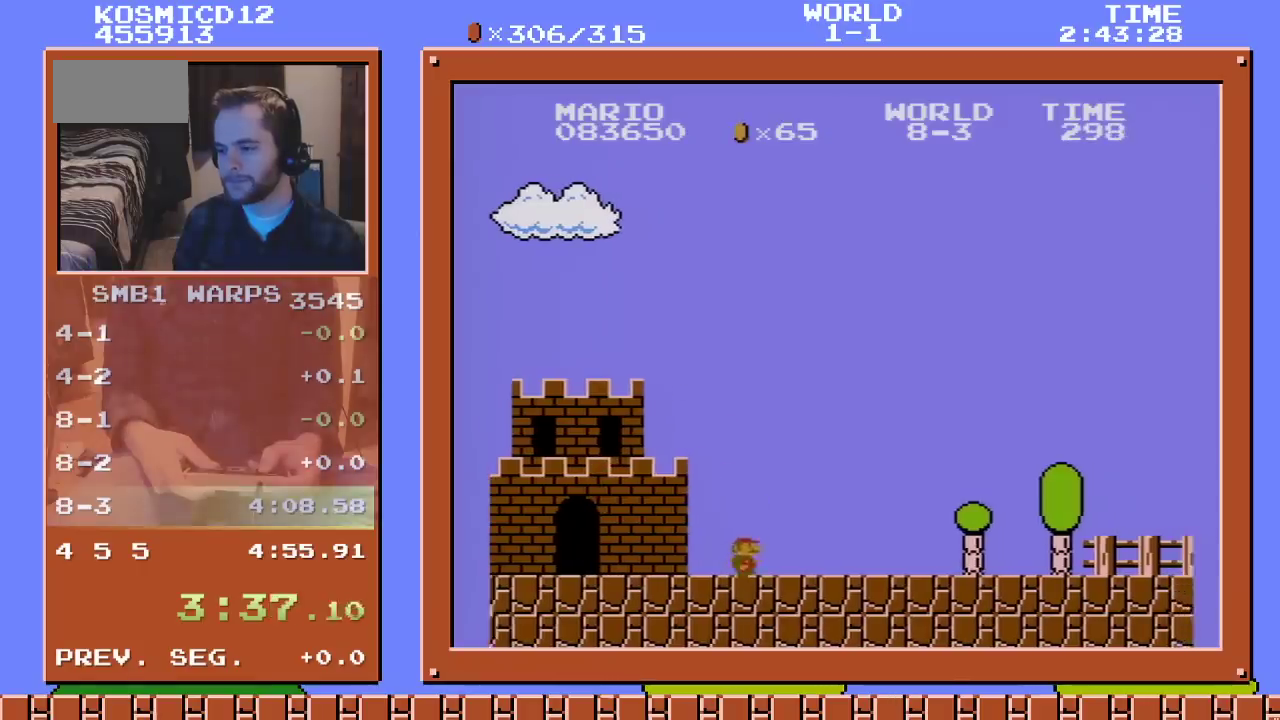
{"buttons": ["A", "B", "DPAD_RIGHT"], "events": []}
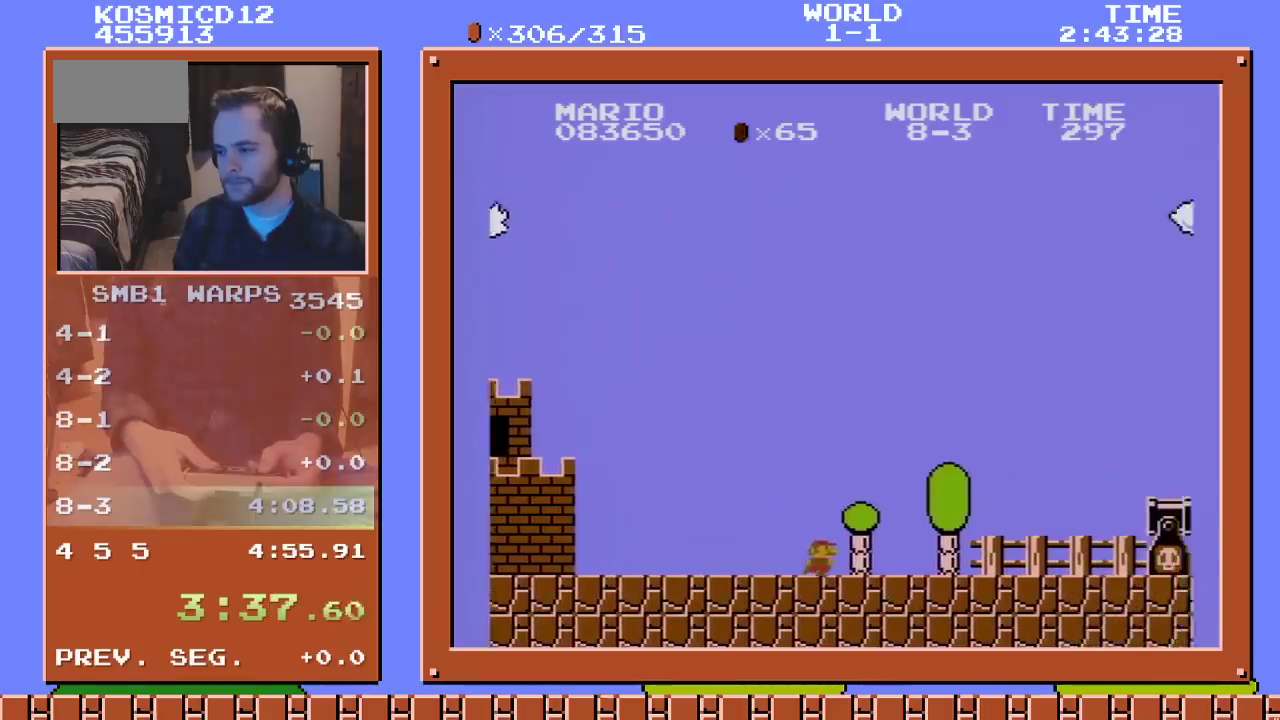
{"buttons": ["A", "B", "DPAD_RIGHT"], "events": [[83, "A", "up"], [333, "A", "down"]]}
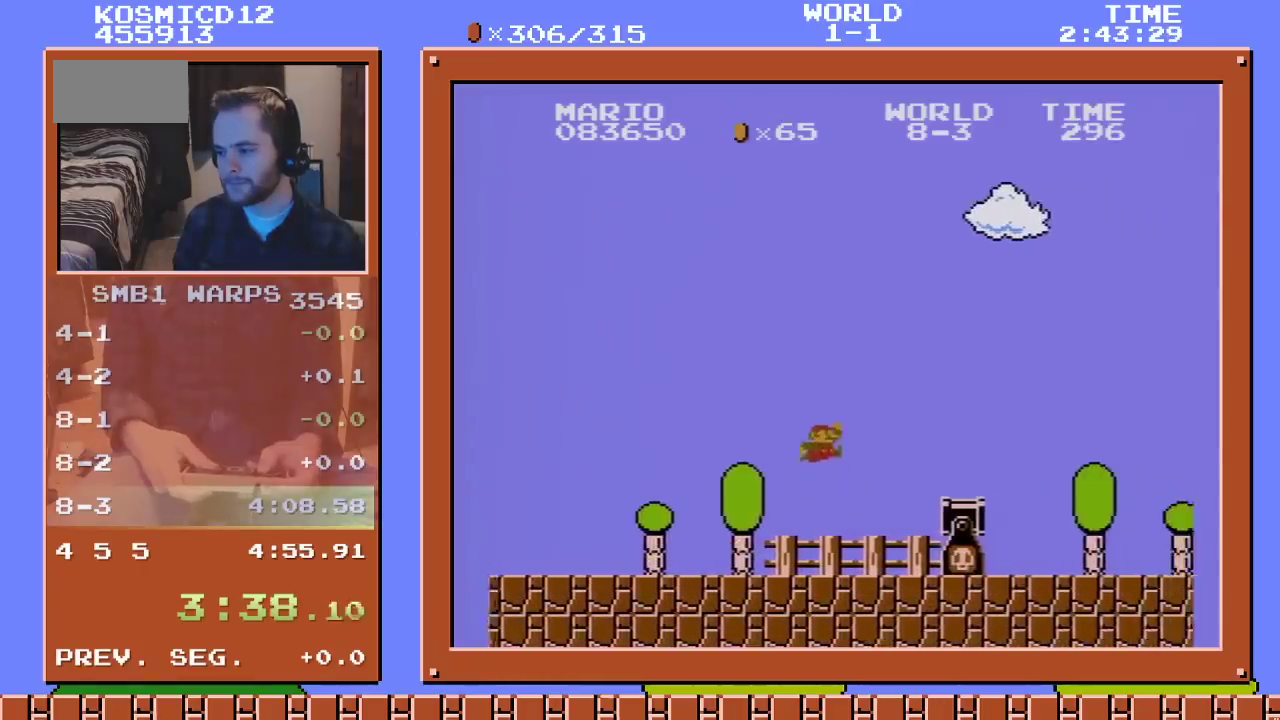
{"buttons": ["B", "DPAD_RIGHT"], "events": [[150, "A", "up"]]}
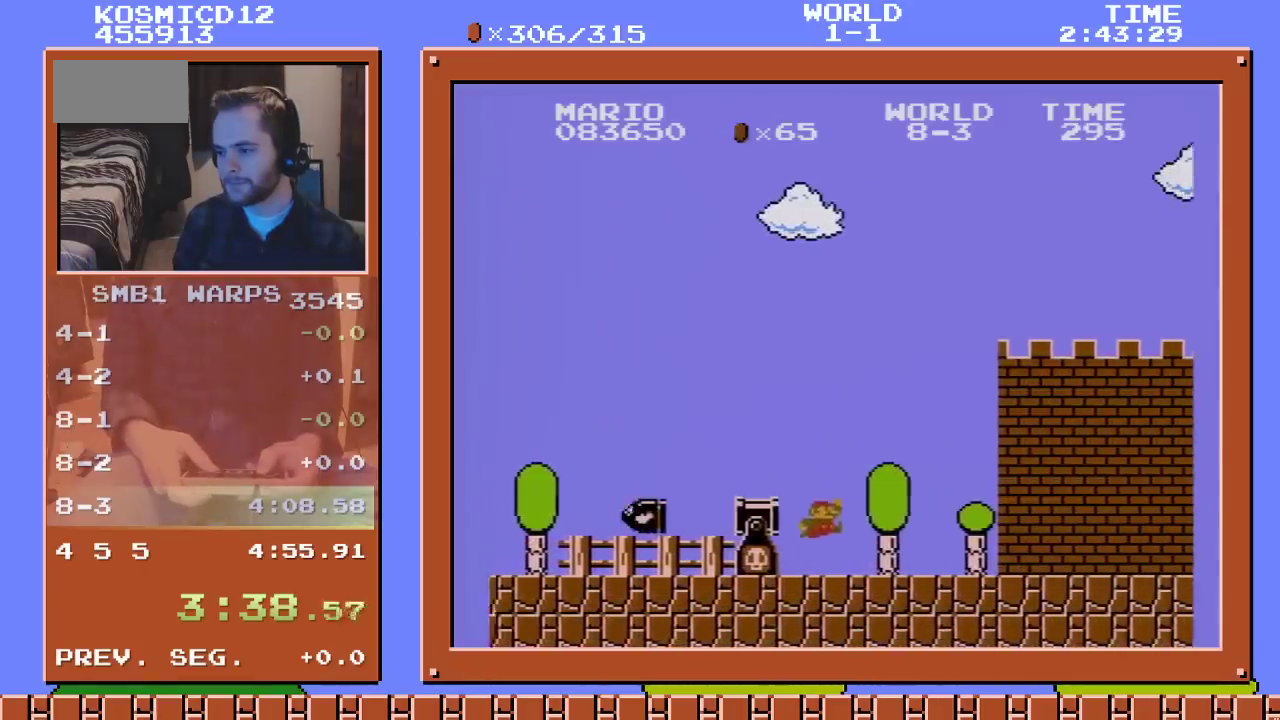
{"buttons": ["B", "DPAD_RIGHT"], "events": []}
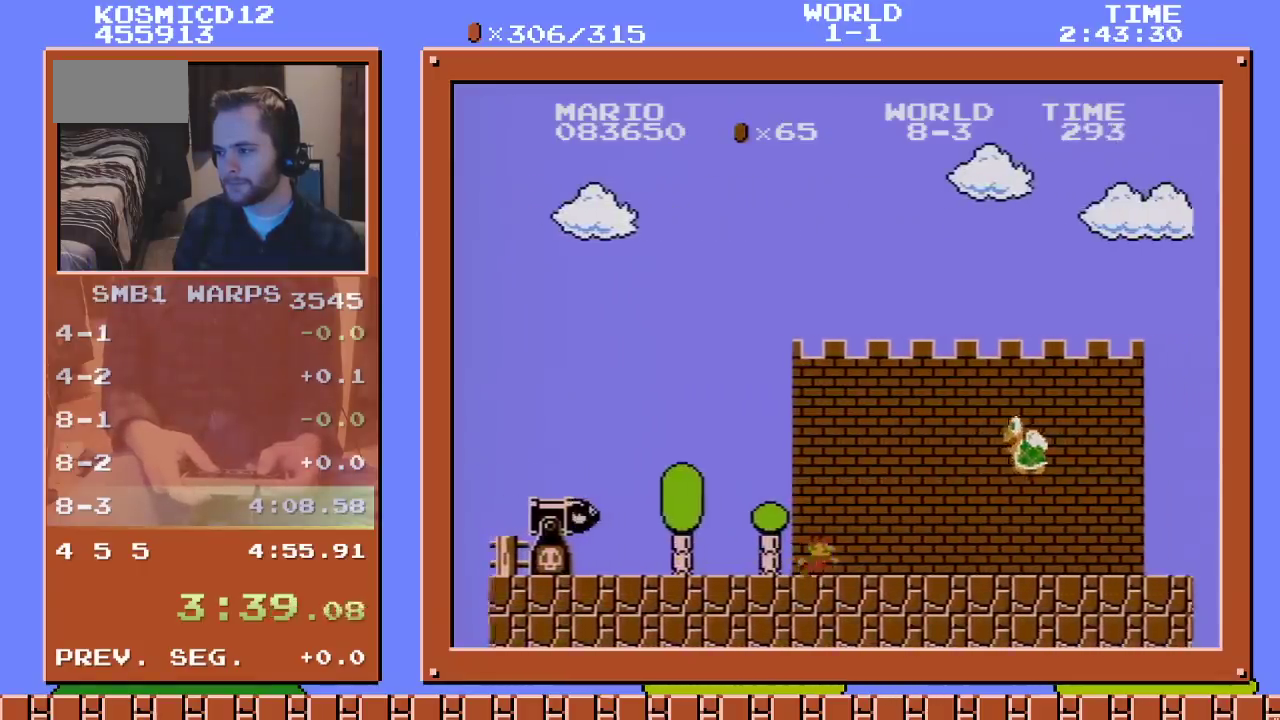
{"buttons": ["B", "DPAD_RIGHT"], "events": [[183, "A", "down"], [233, "A", "up"]]}
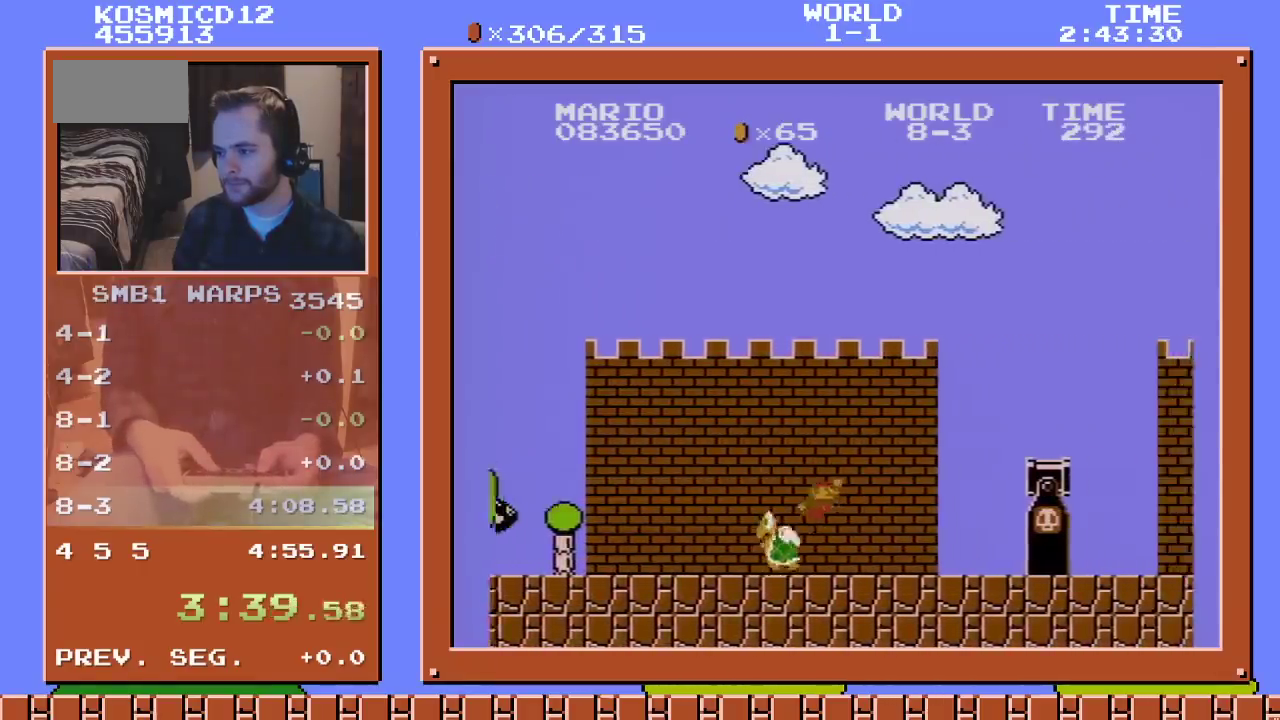
{"buttons": ["B", "DPAD_RIGHT"], "events": [[150, "A", "down"], [433, "A", "up"]]}
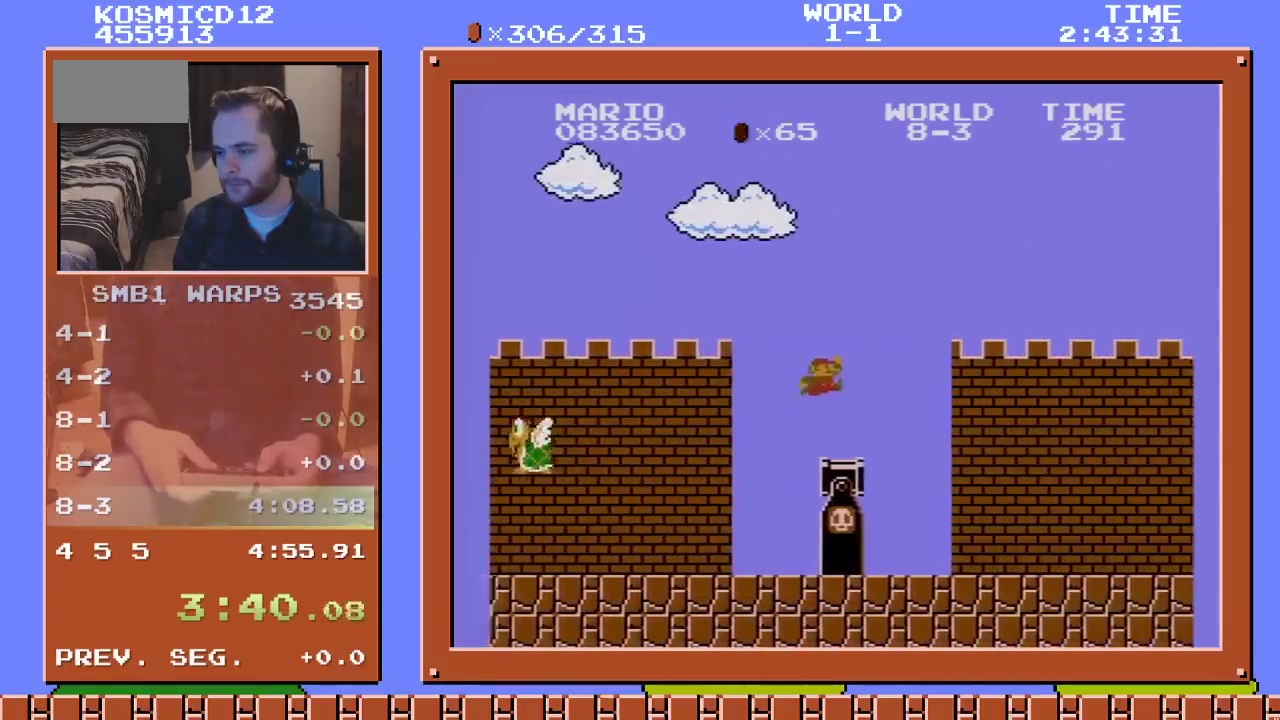
{"buttons": ["B", "DPAD_RIGHT"], "events": []}
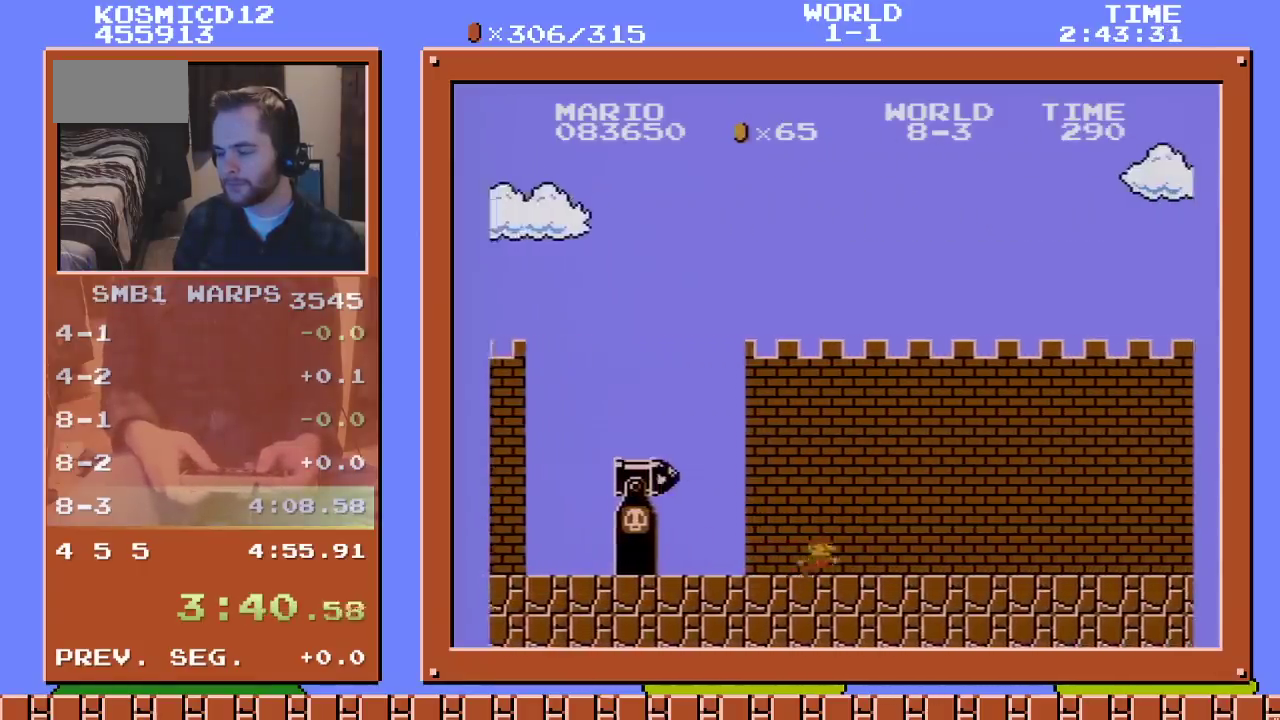
{"buttons": ["B", "DPAD_RIGHT"], "events": []}
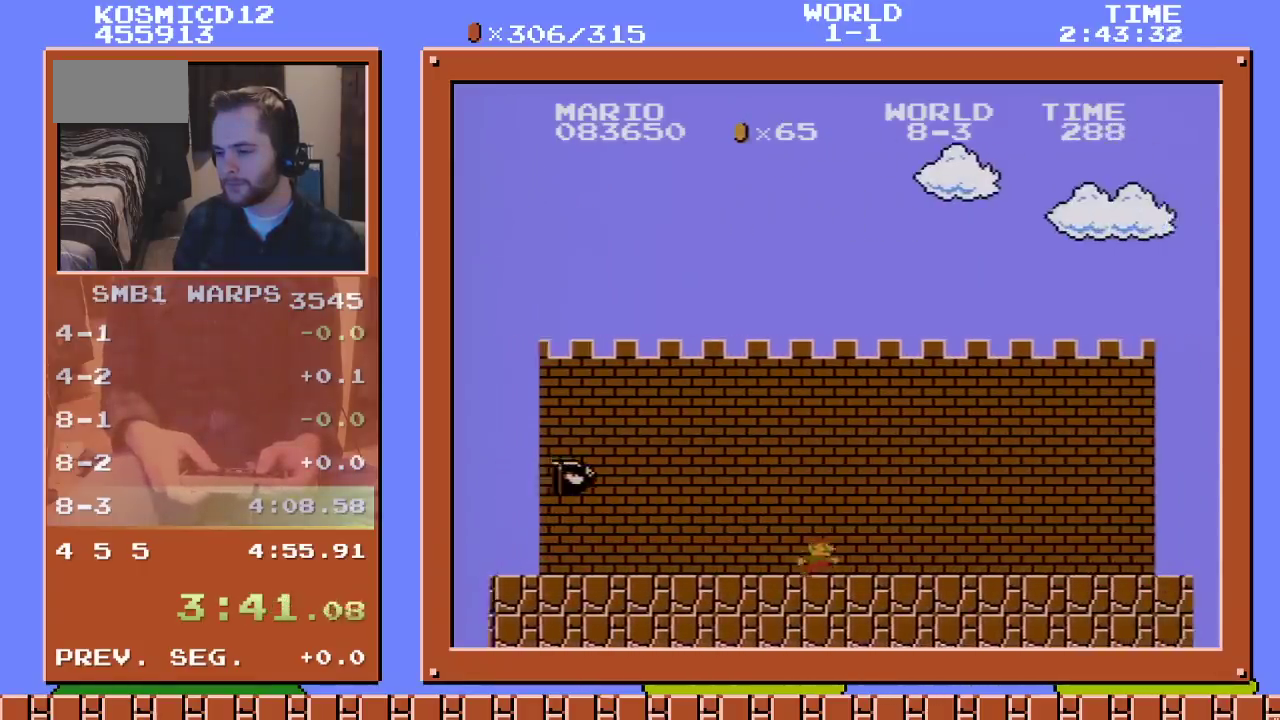
{"buttons": ["B", "DPAD_RIGHT"], "events": []}
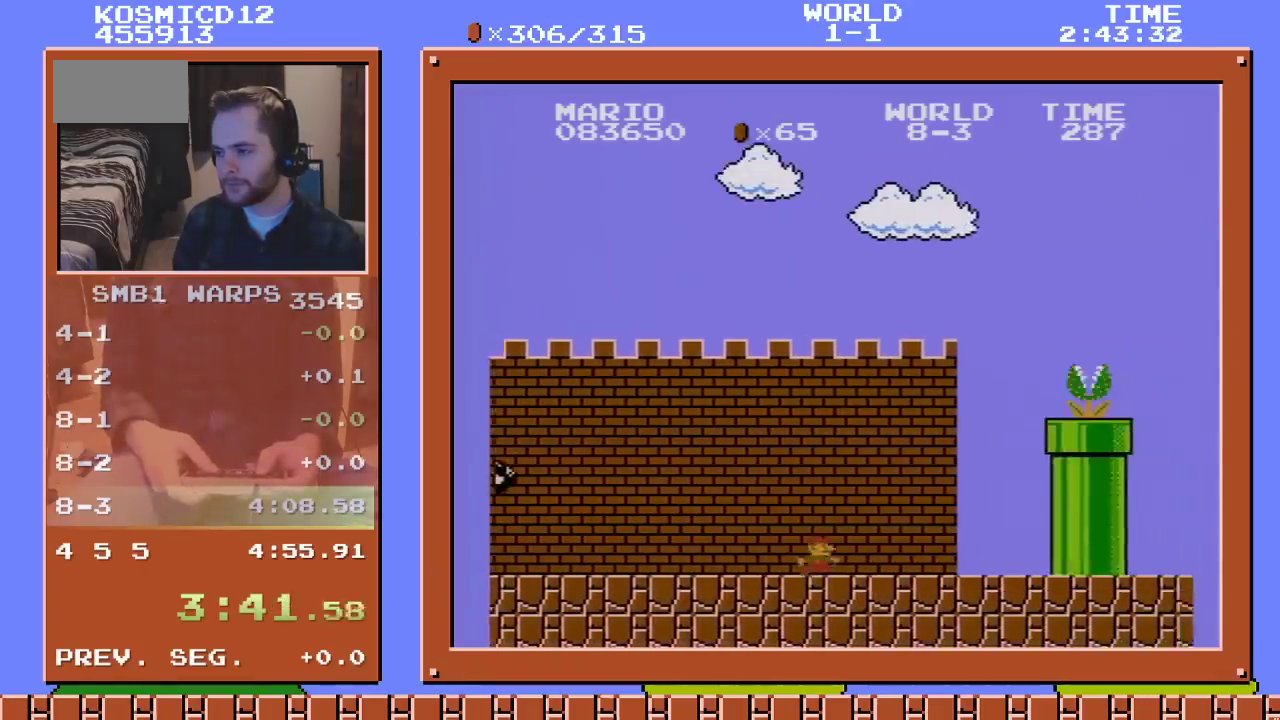
{"buttons": ["A", "B", "DPAD_RIGHT"], "events": [[167, "A", "down"]]}
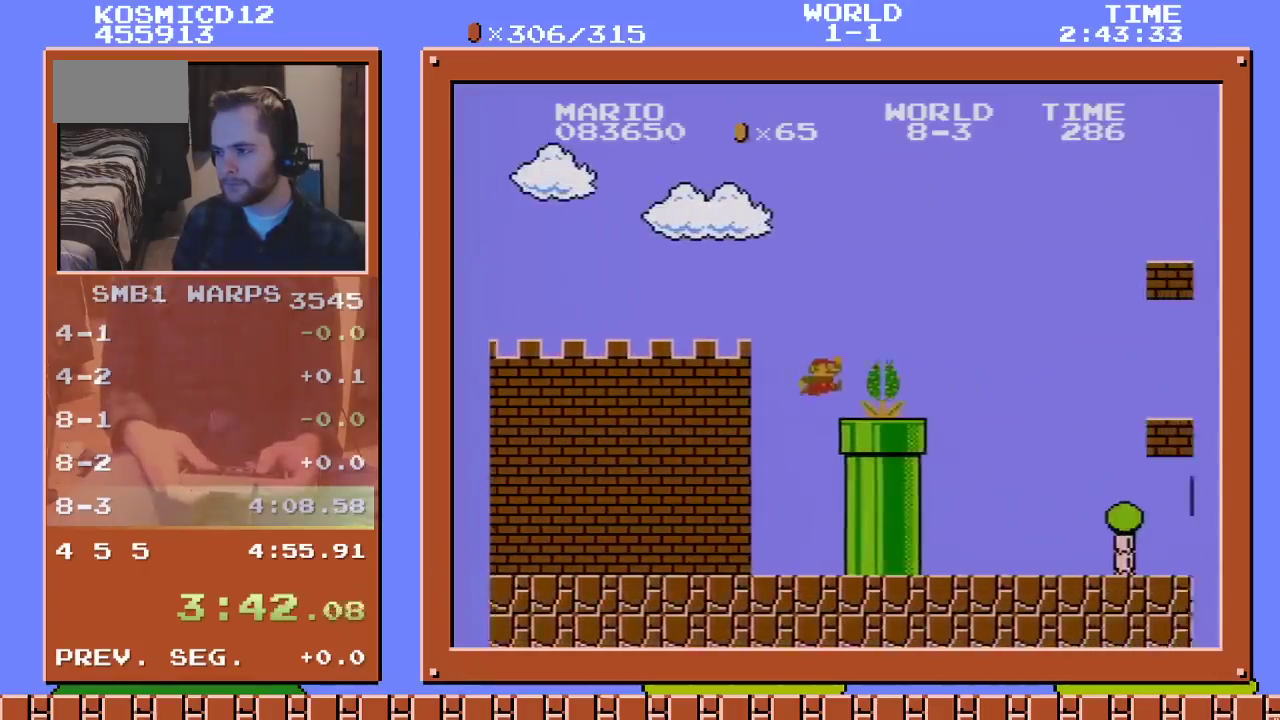
{"buttons": ["B", "DPAD_RIGHT"], "events": [[183, "A", "up"]]}
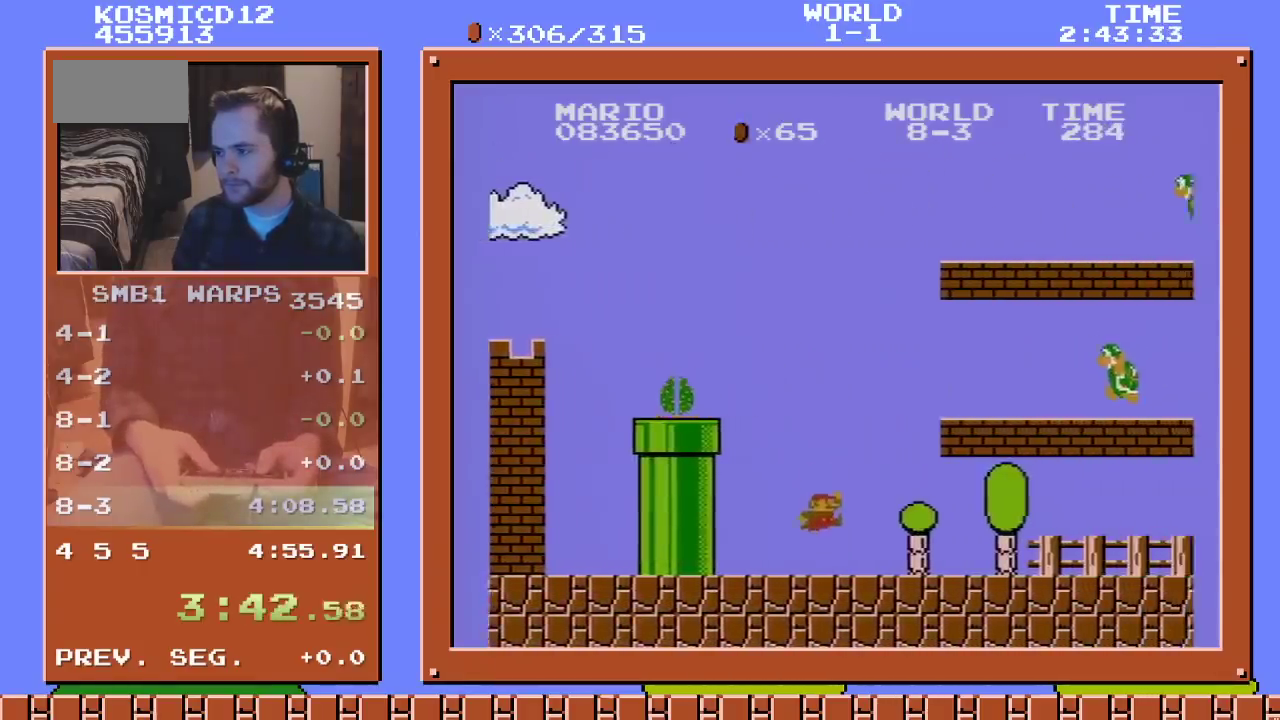
{"buttons": ["B", "DPAD_RIGHT"], "events": []}
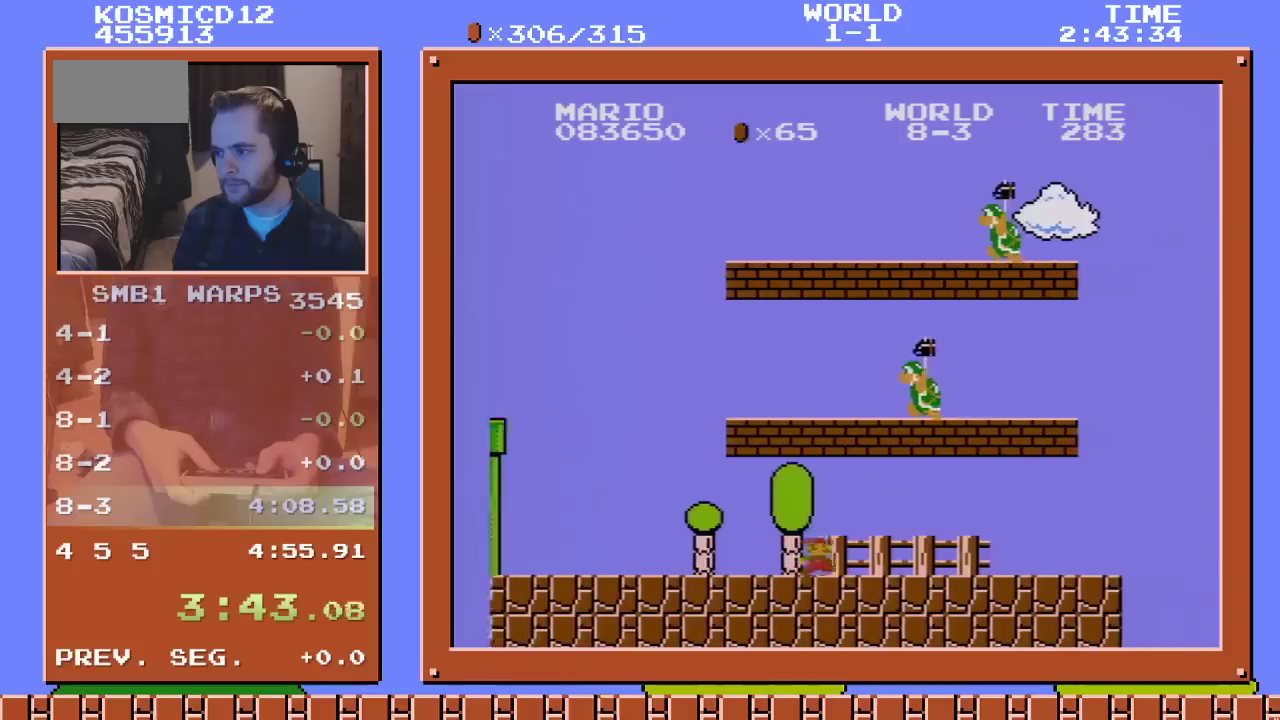
{"buttons": ["B", "DPAD_RIGHT"], "events": []}
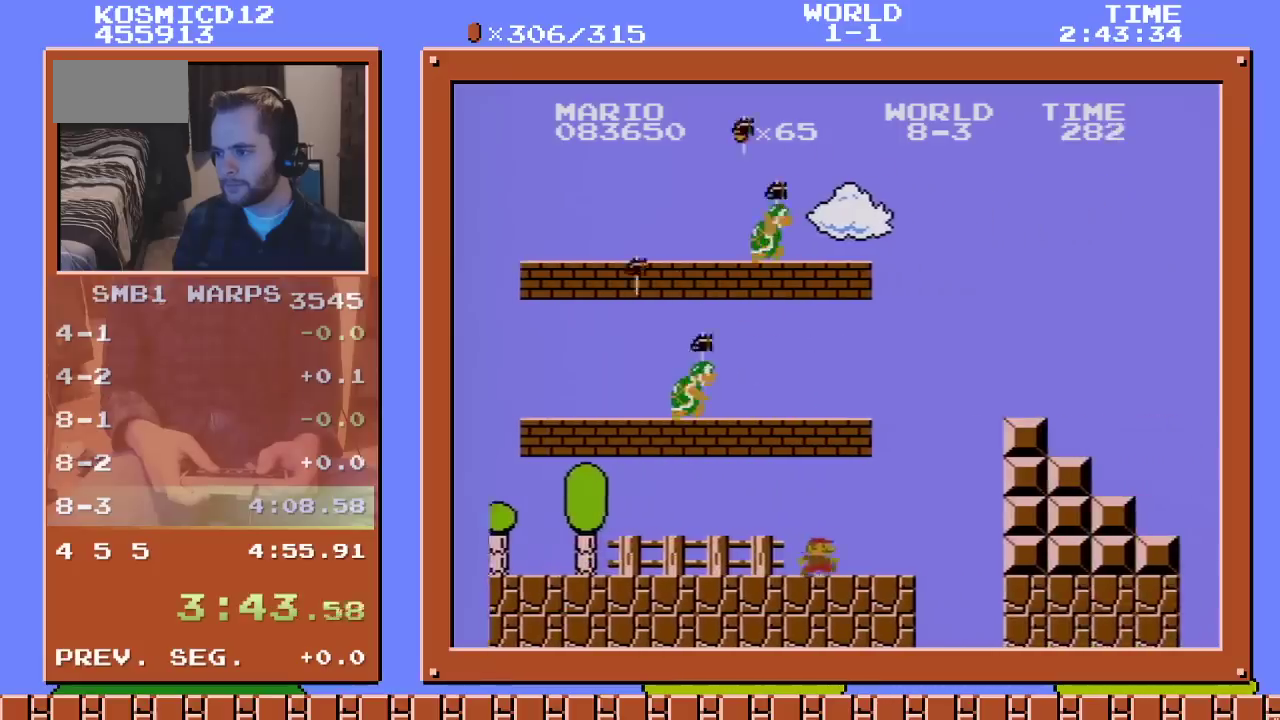
{"buttons": ["B", "DPAD_RIGHT"], "events": [[83, "A", "down"], [333, "A", "up"]]}